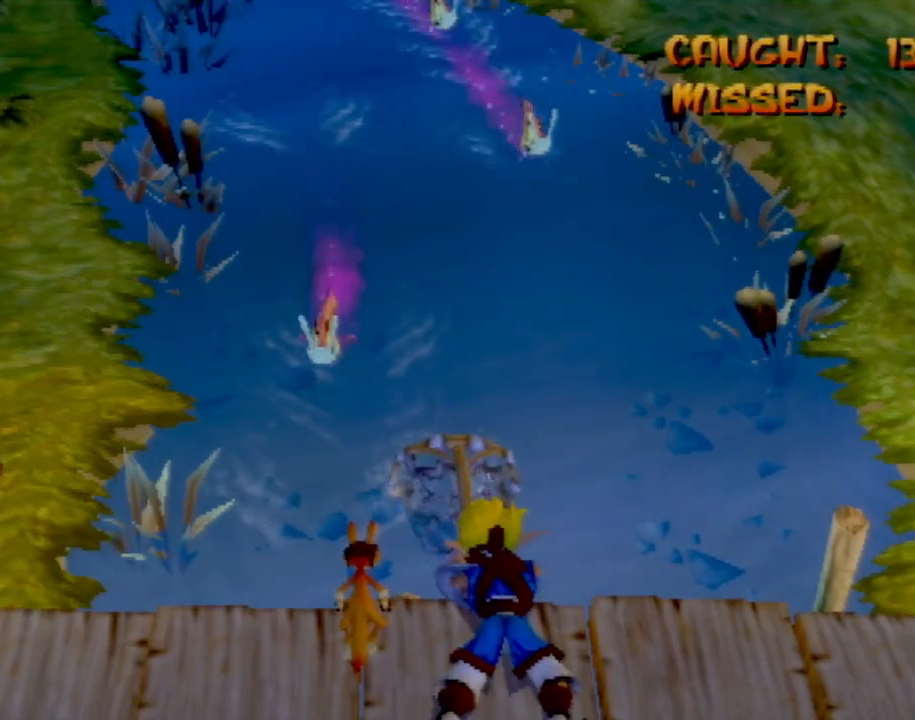
Gameplay with a controller (PlayStation layout); each line is a JSON object with the inputs held at the frame after it. "events" lists button and stick changes between this image and that frame as [ms after this image, input, new state], when the widget could be followed in between. Not read: L3 R3 right_stick.
{"buttons": [], "left_stick": "center", "events": [[351, "left_stick", "up-left"], [451, "left_stick", "center"]]}
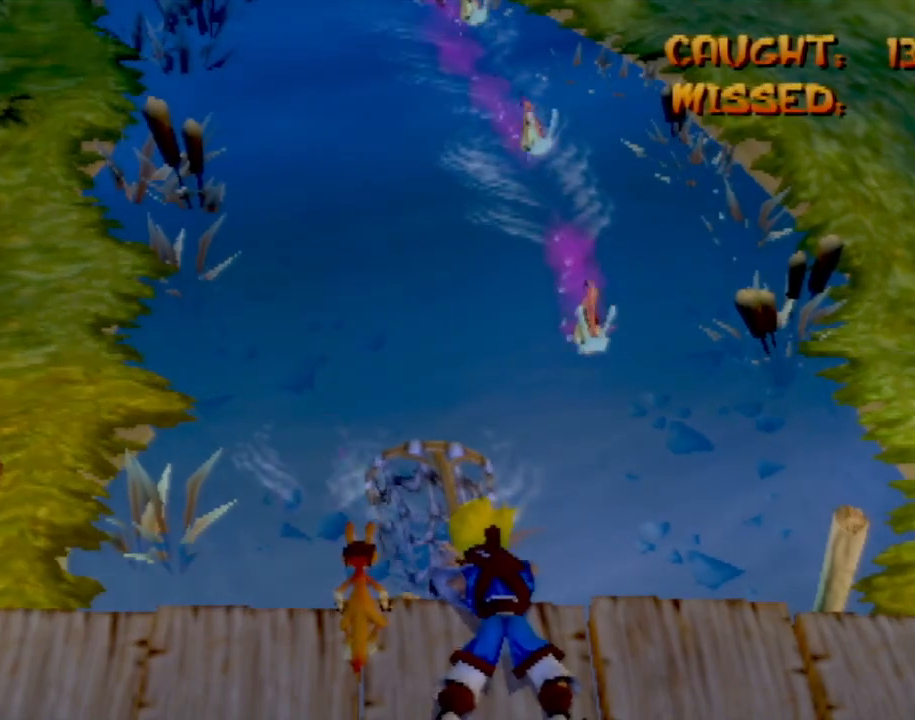
{"buttons": [], "left_stick": "center", "events": [[317, "left_stick", "up-left"], [400, "left_stick", "center"]]}
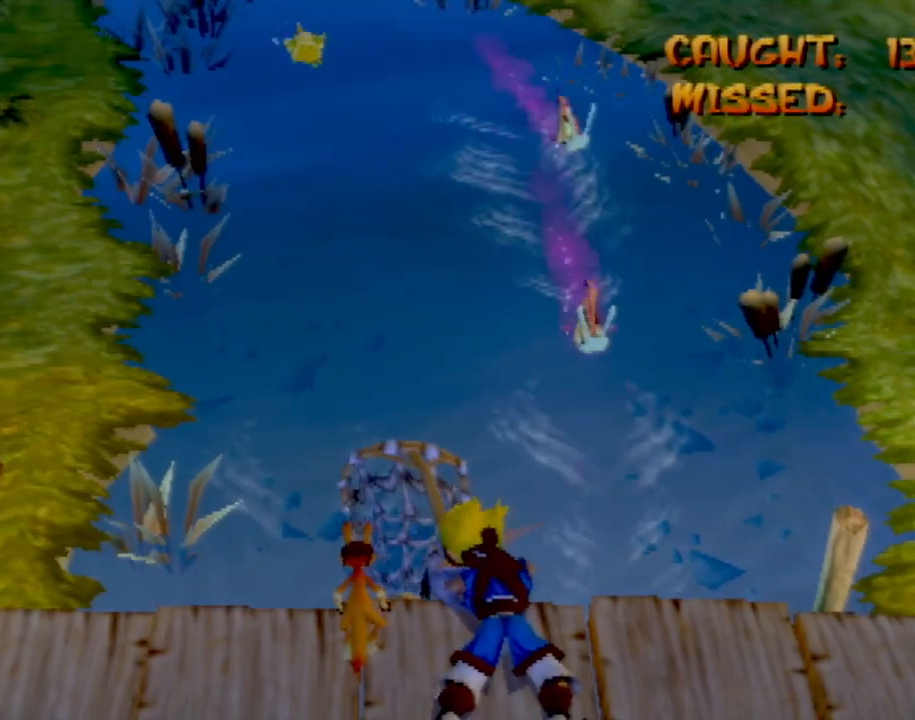
{"buttons": [], "left_stick": "center", "events": [[351, "left_stick", "left"], [451, "left_stick", "center"]]}
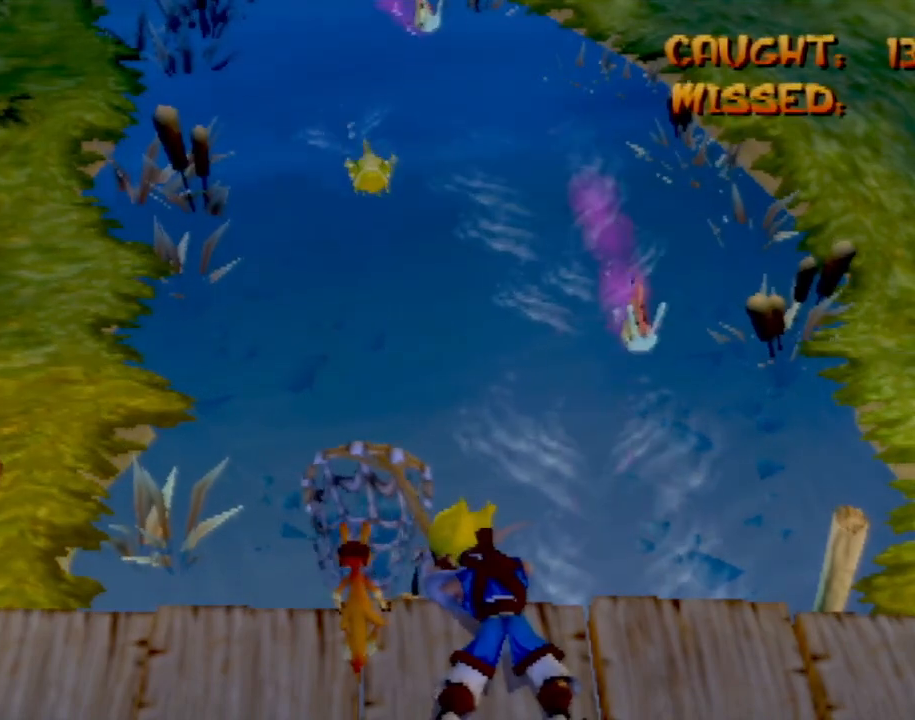
{"buttons": [], "left_stick": "center", "events": [[150, "left_stick", "right"], [234, "left_stick", "center"]]}
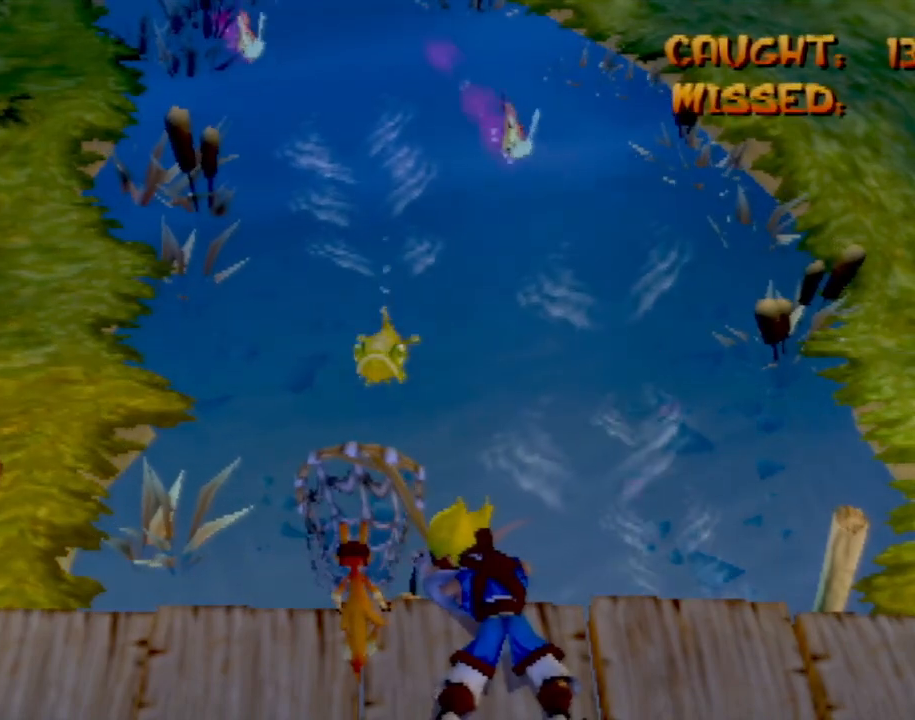
{"buttons": [], "left_stick": "center", "events": [[384, "left_stick", "right"], [468, "left_stick", "center"]]}
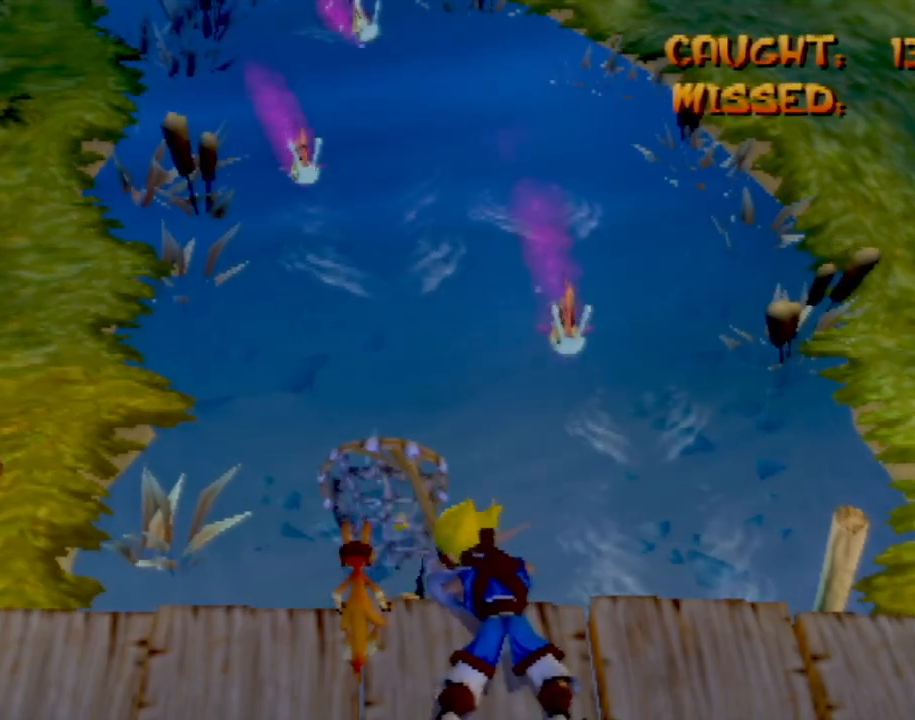
{"buttons": [], "left_stick": "right", "events": [[467, "left_stick", "right"]]}
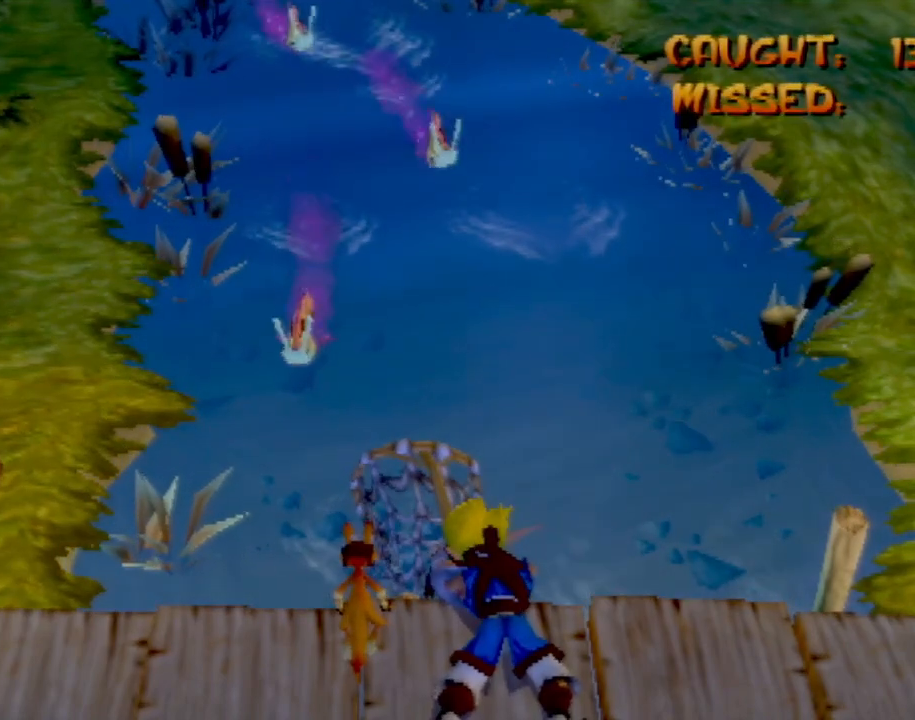
{"buttons": [], "left_stick": "center", "events": [[317, "left_stick", "center"]]}
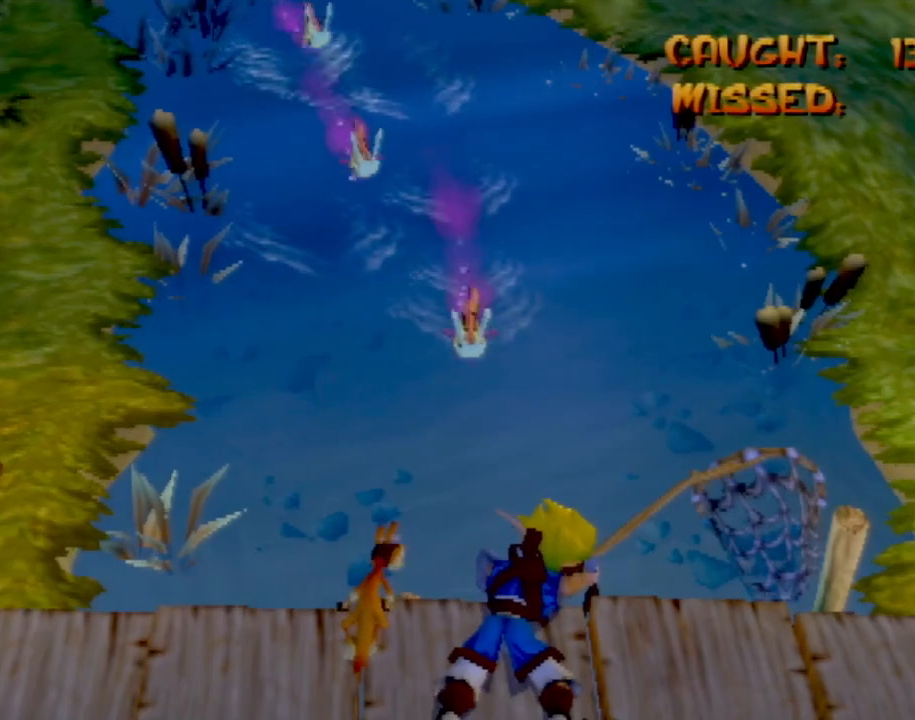
{"buttons": [], "left_stick": "up-left", "events": [[200, "left_stick", "up-left"], [284, "left_stick", "center"], [500, "left_stick", "up-left"]]}
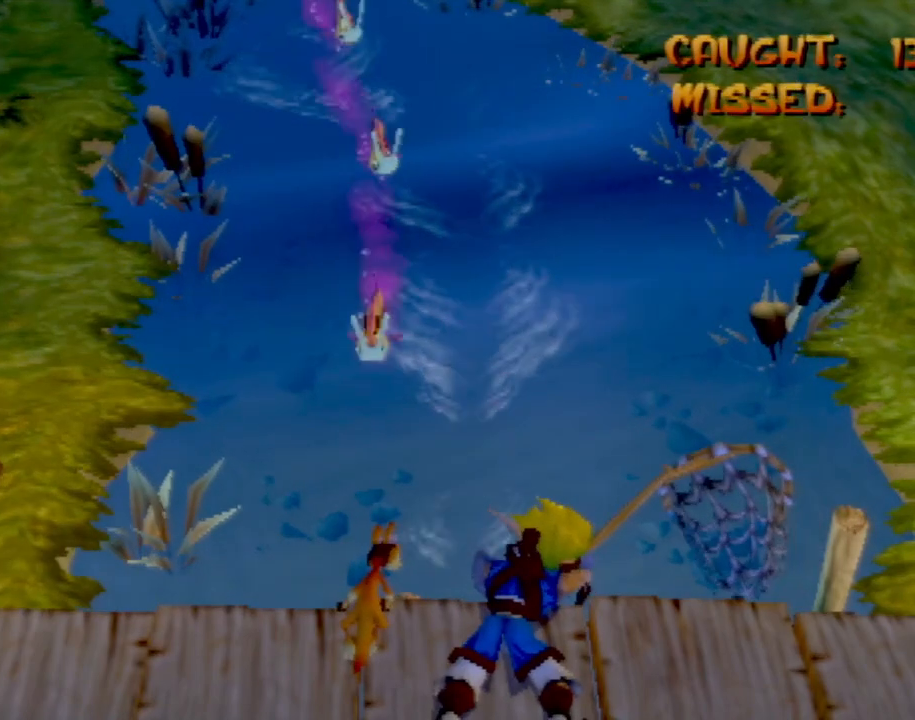
{"buttons": [], "left_stick": "center", "events": [[101, "left_stick", "center"]]}
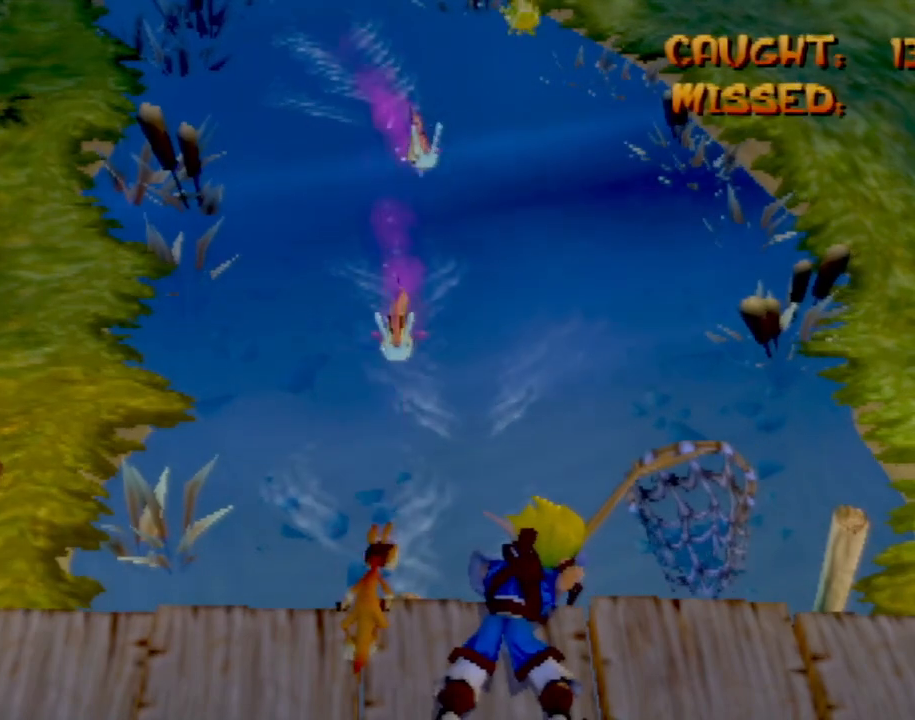
{"buttons": [], "left_stick": "right", "events": [[500, "left_stick", "right"]]}
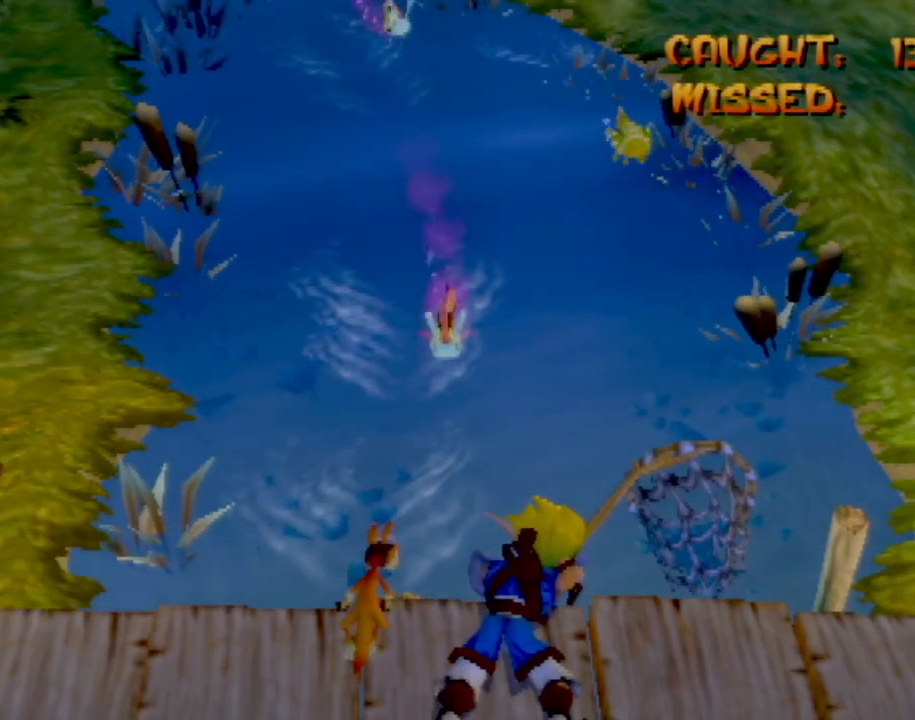
{"buttons": [], "left_stick": "center", "events": [[134, "left_stick", "center"]]}
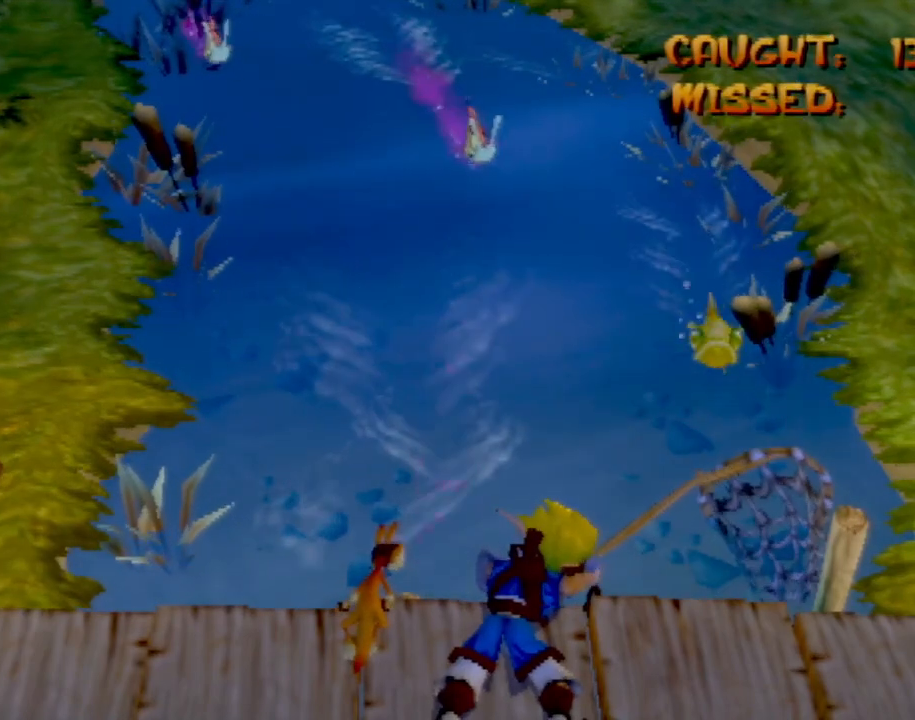
{"buttons": [], "left_stick": "left", "events": [[467, "left_stick", "left"]]}
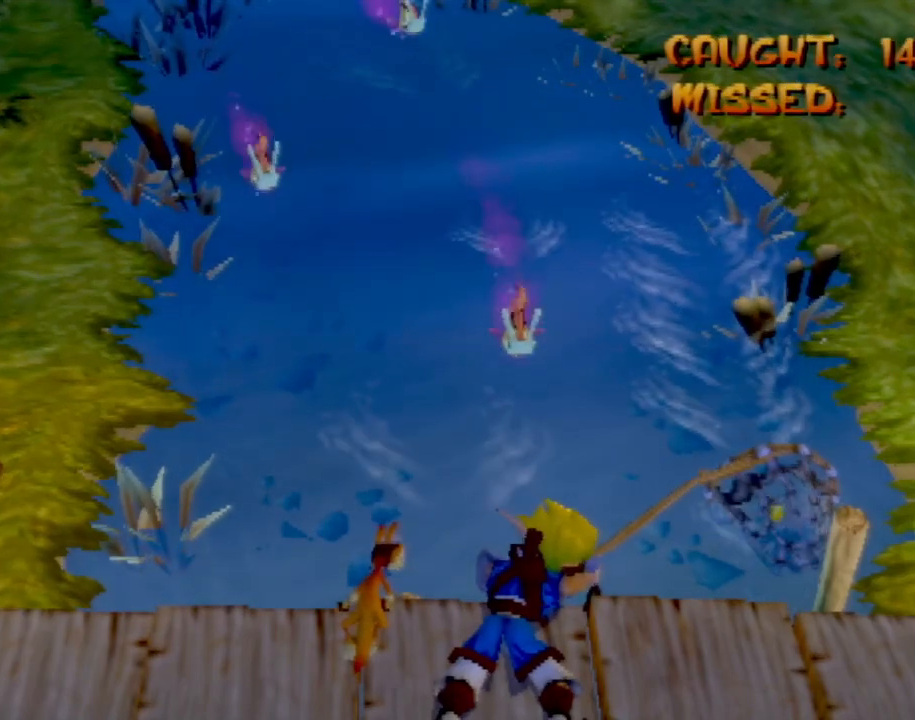
{"buttons": [], "left_stick": "left", "events": [[51, "left_stick", "center"], [401, "left_stick", "left"]]}
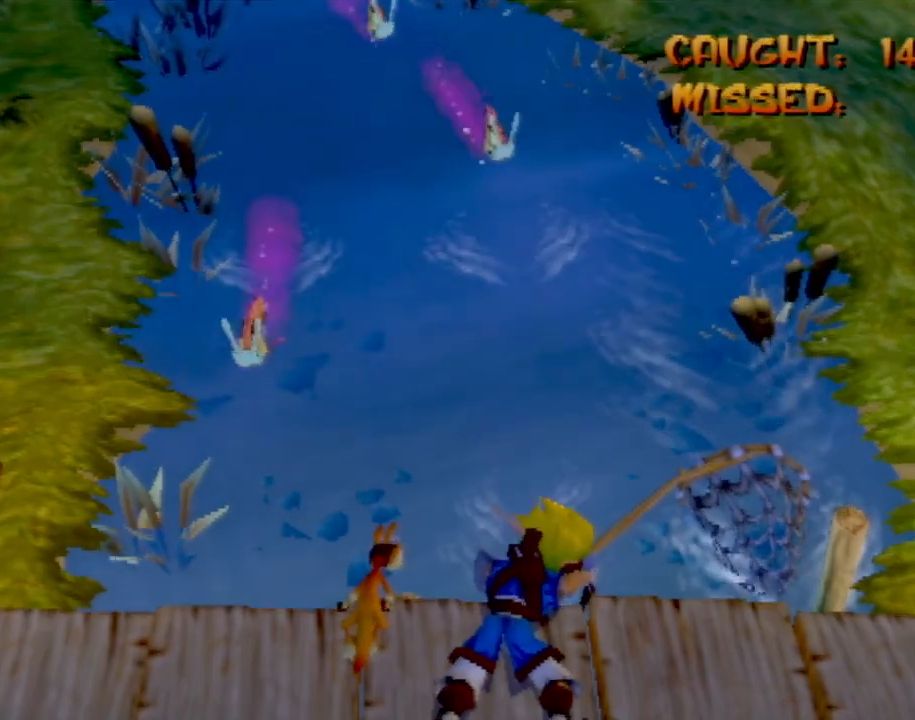
{"buttons": [], "left_stick": "center", "events": [[300, "left_stick", "center"]]}
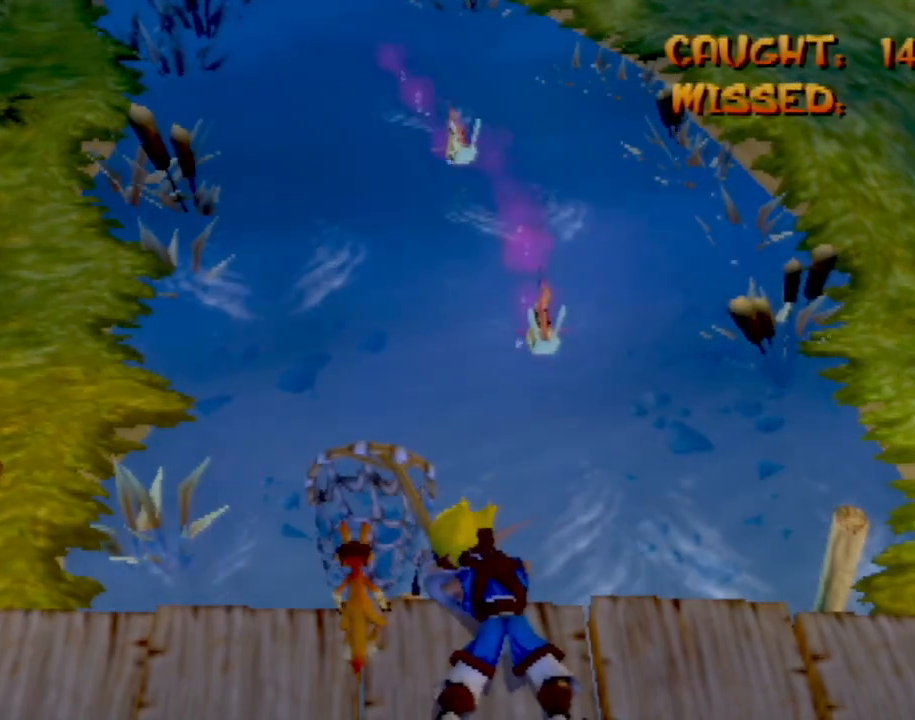
{"buttons": [], "left_stick": "center", "events": [[301, "left_stick", "left"], [434, "left_stick", "center"]]}
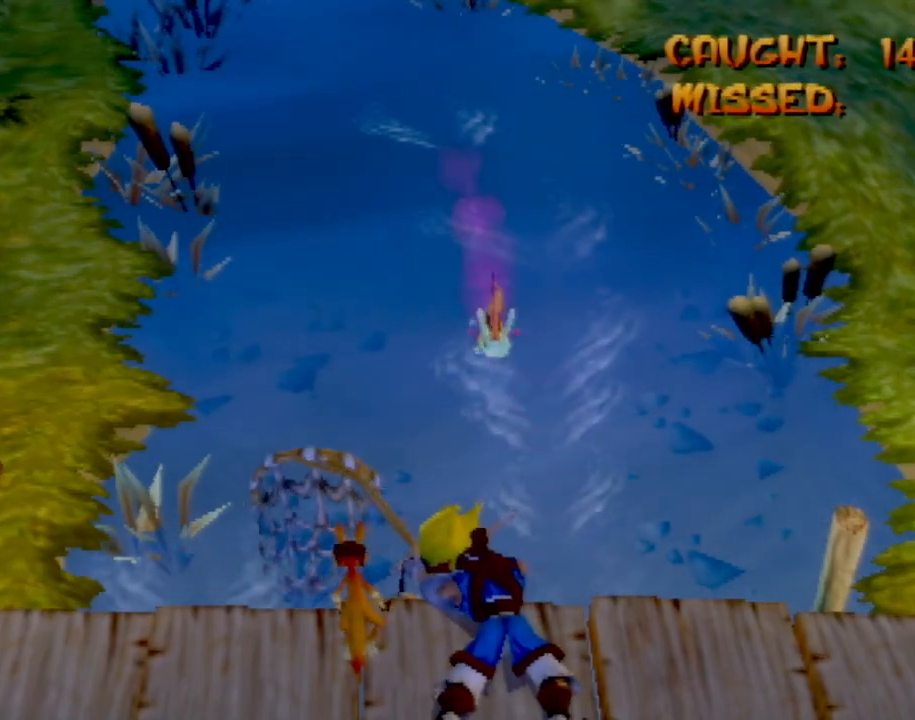
{"buttons": [], "left_stick": "center", "events": []}
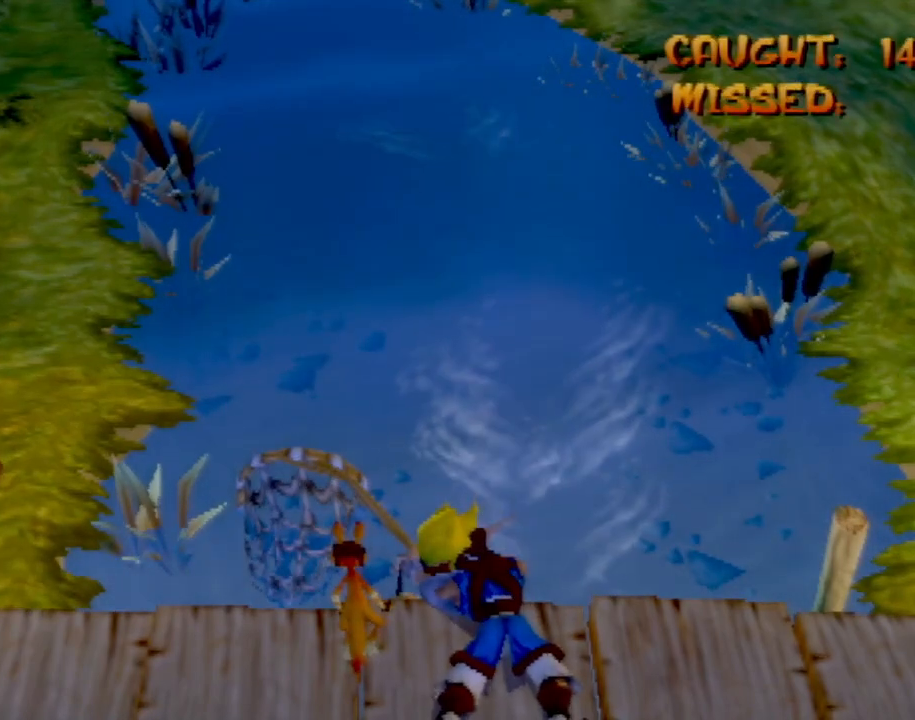
{"buttons": [], "left_stick": "center", "events": [[151, "left_stick", "down-right"], [301, "left_stick", "center"]]}
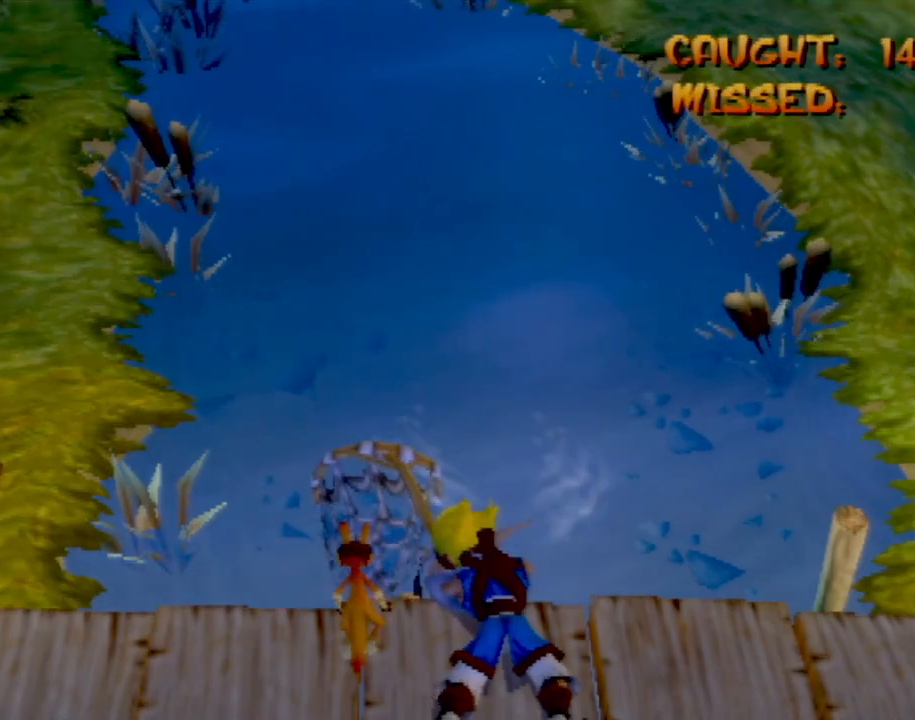
{"buttons": [], "left_stick": "center", "events": [[250, "left_stick", "right"], [350, "left_stick", "center"]]}
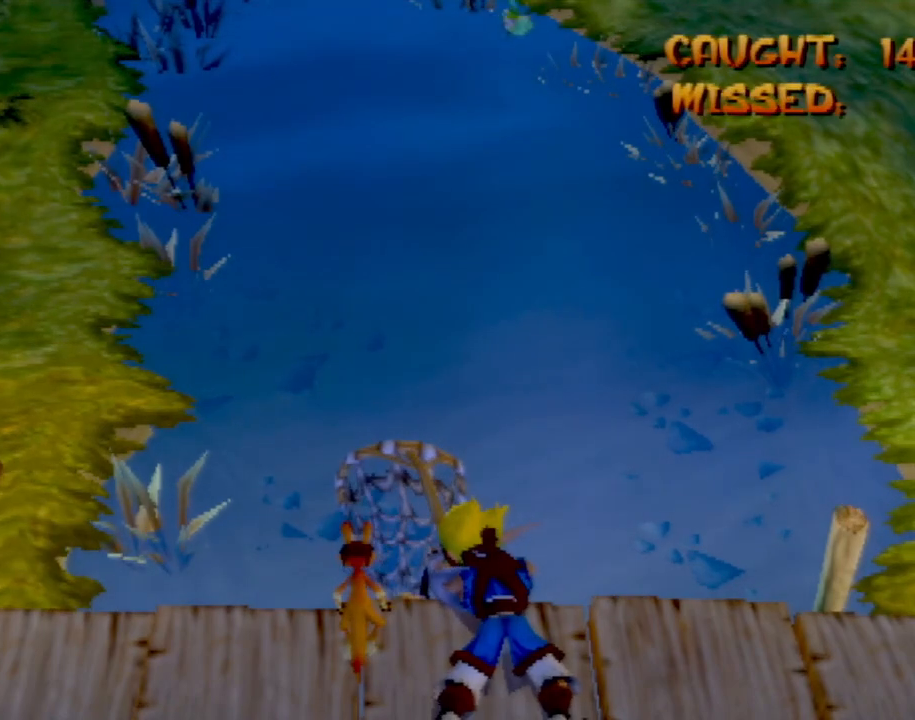
{"buttons": [], "left_stick": "center", "events": [[267, "left_stick", "right"], [501, "left_stick", "center"]]}
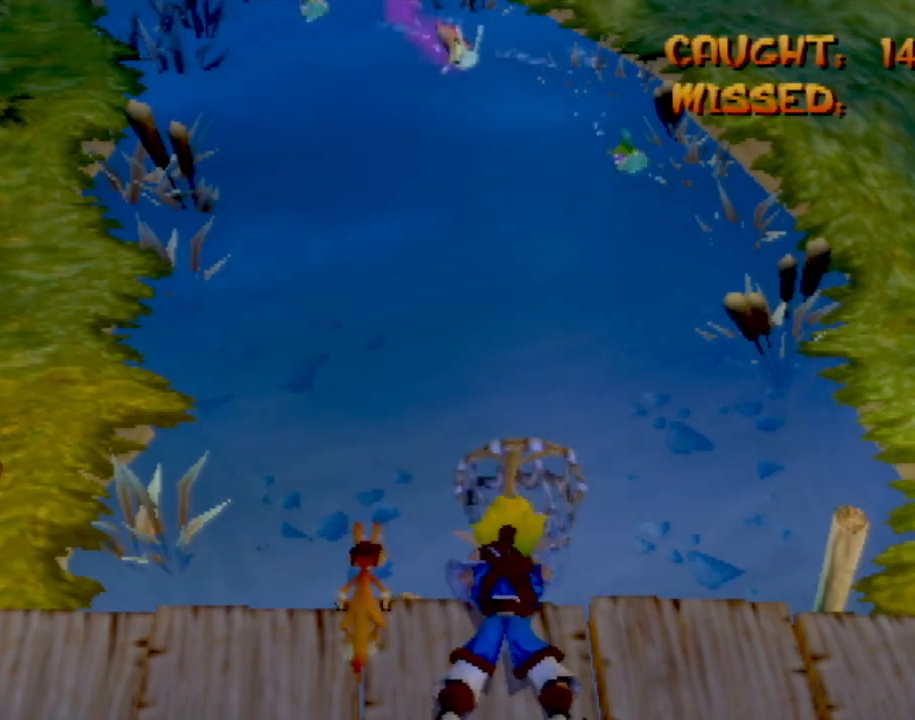
{"buttons": [], "left_stick": "center", "events": [[100, "left_stick", "right"], [350, "left_stick", "center"]]}
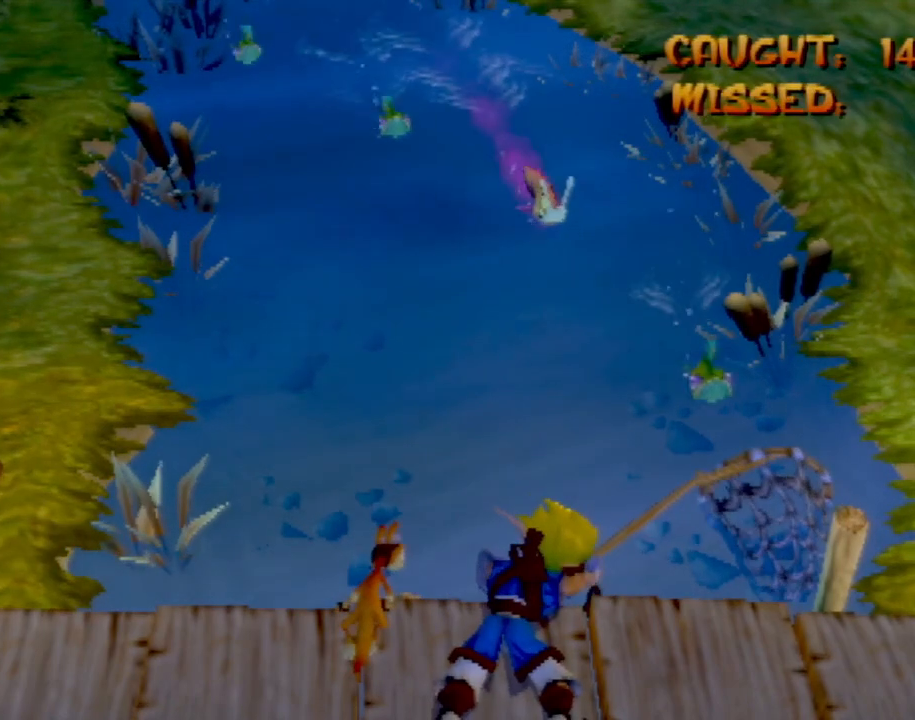
{"buttons": [], "left_stick": "center", "events": [[101, "left_stick", "left"], [401, "left_stick", "center"]]}
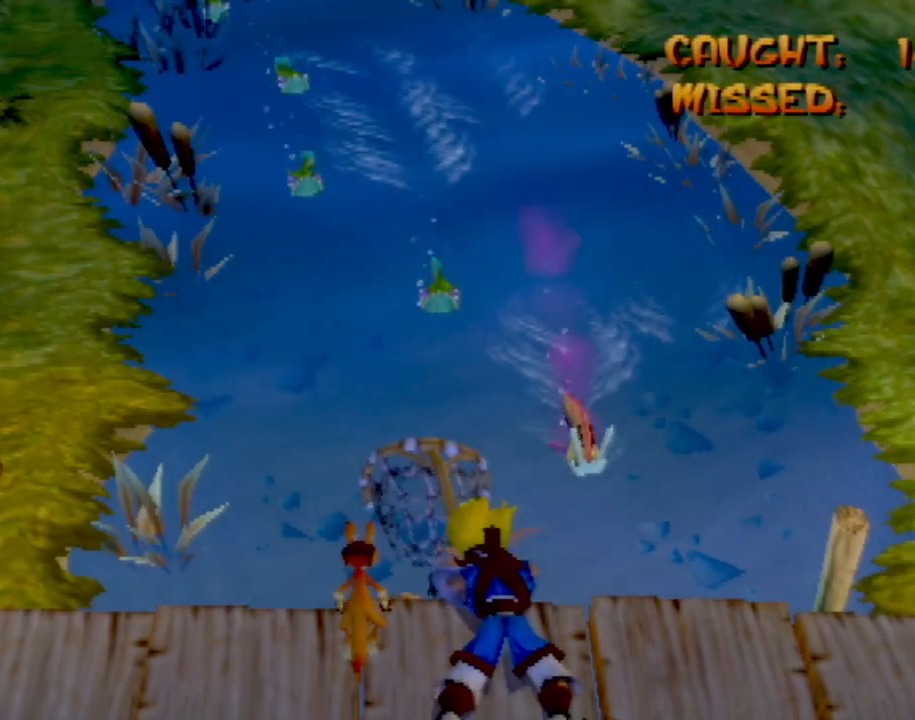
{"buttons": [], "left_stick": "left", "events": [[317, "left_stick", "left"]]}
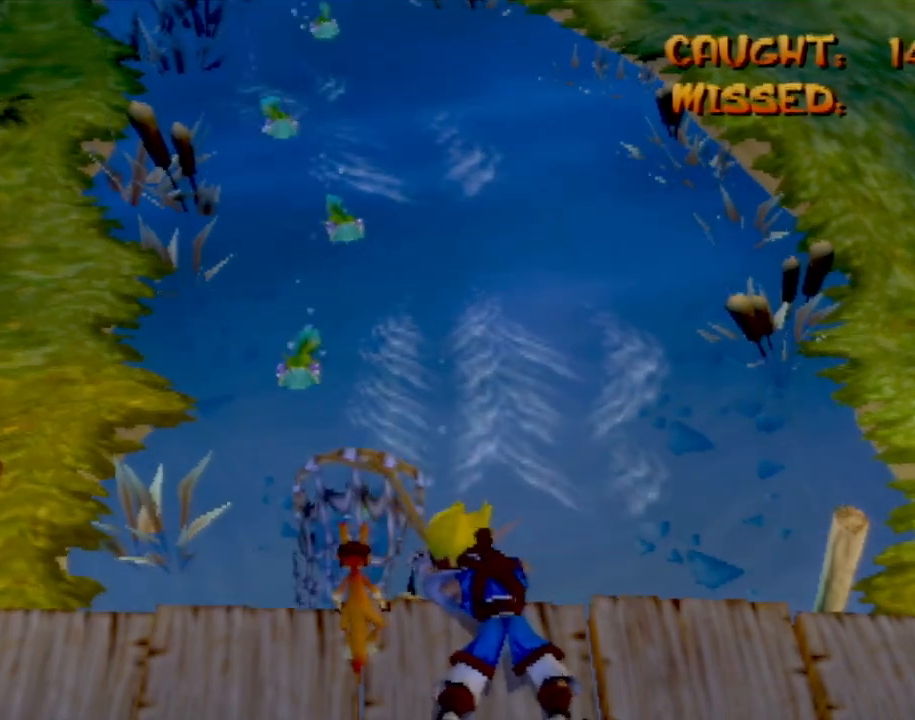
{"buttons": [], "left_stick": "center", "events": [[34, "left_stick", "center"], [317, "left_stick", "right"], [434, "left_stick", "center"]]}
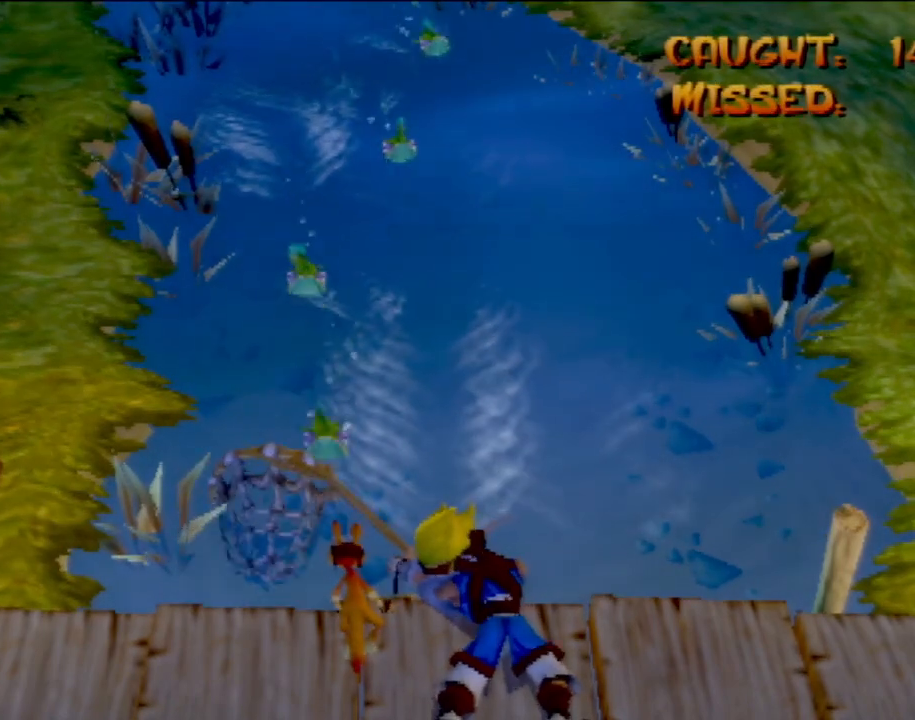
{"buttons": [], "left_stick": "right", "events": [[417, "left_stick", "right"]]}
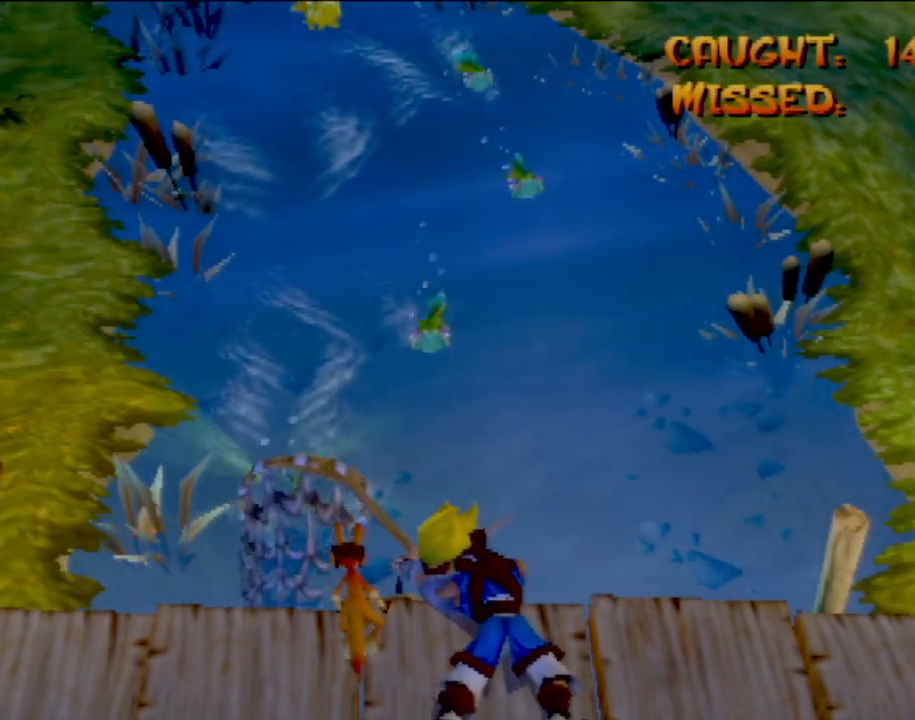
{"buttons": [], "left_stick": "right", "events": [[83, "left_stick", "center"], [383, "left_stick", "right"]]}